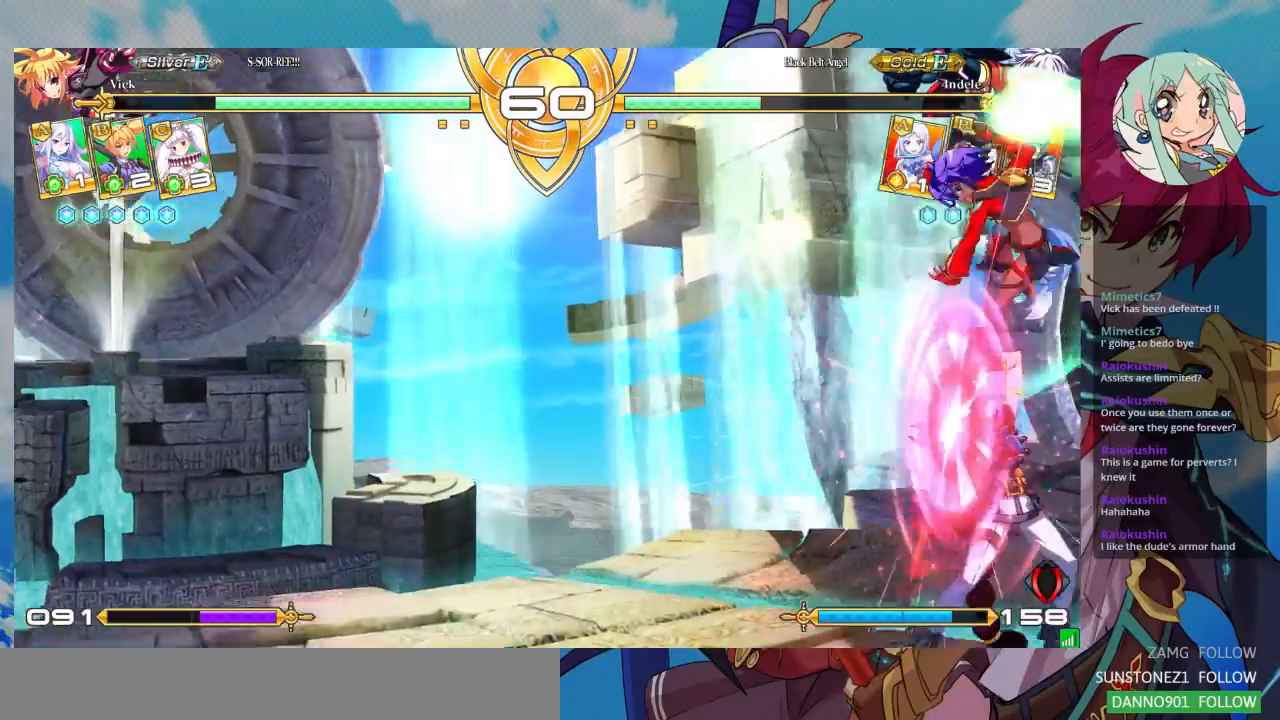
Gameplay with a controller (arcade stick); each line is a JSON object with the inputs held at the frame after it (dt_ms = milliseconds from this image to that frame). "events" lists button and stick changes between this image and that frame as [ms after this image, input, new state], when the widget could be followed in between. Not read: L3 R3.
{"dt_ms": 500, "buttons": ["SQUARE"], "left_stick": "left", "events": [[233, "left_stick", "down-left"], [400, "left_stick", "left"], [500, "SQUARE", "down"]]}
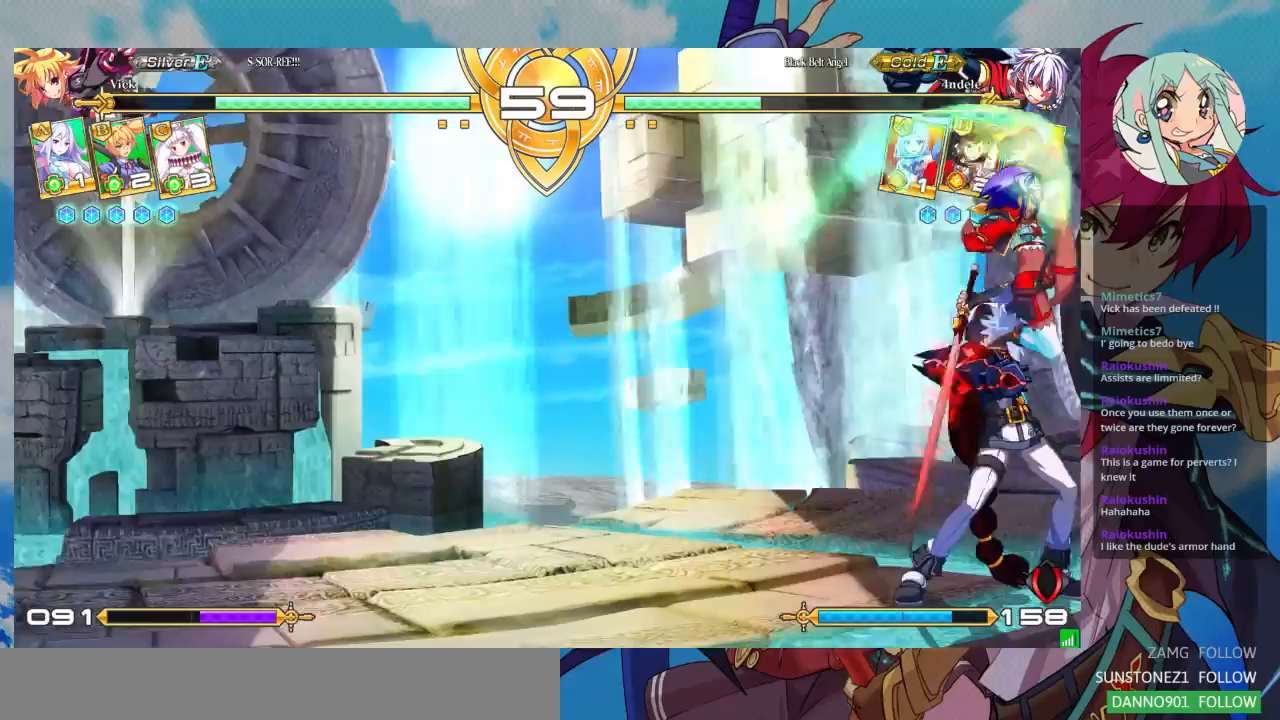
{"dt_ms": 1000, "buttons": ["SQUARE"], "left_stick": "down-left"}
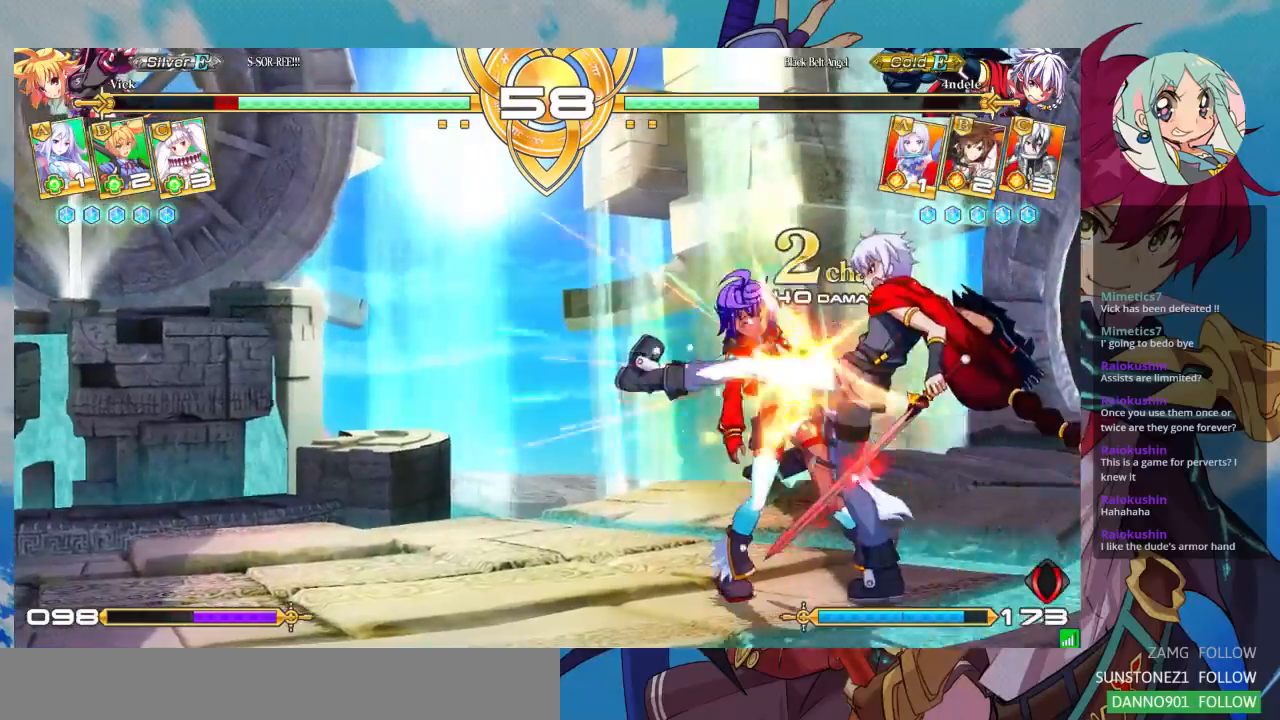
{"dt_ms": 500, "buttons": [], "left_stick": "left", "events": [[33, "SQUARE", "up"], [233, "R1", "down"], [233, "SQUARE", "down"], [233, "TRIANGLE", "down"], [267, "left_stick", "left"], [300, "R1", "up"], [300, "SQUARE", "up"], [300, "TRIANGLE", "up"]]}
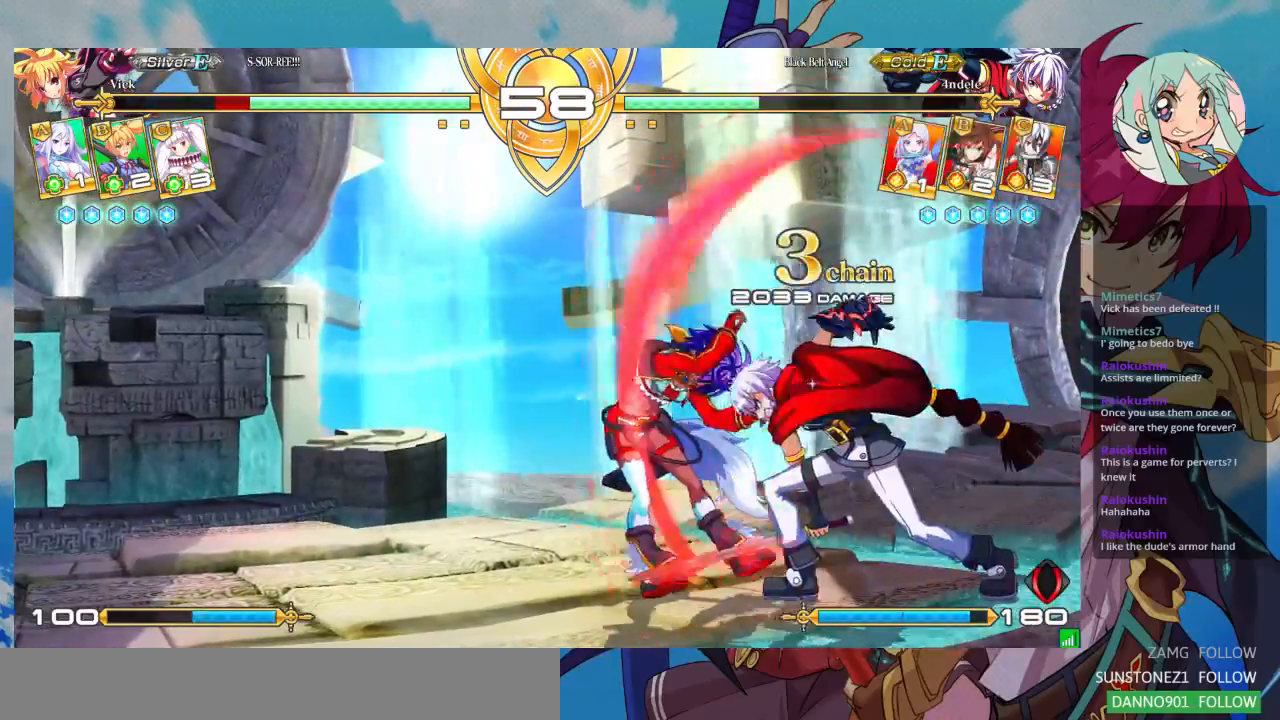
{"dt_ms": 500, "buttons": [], "left_stick": "left", "events": []}
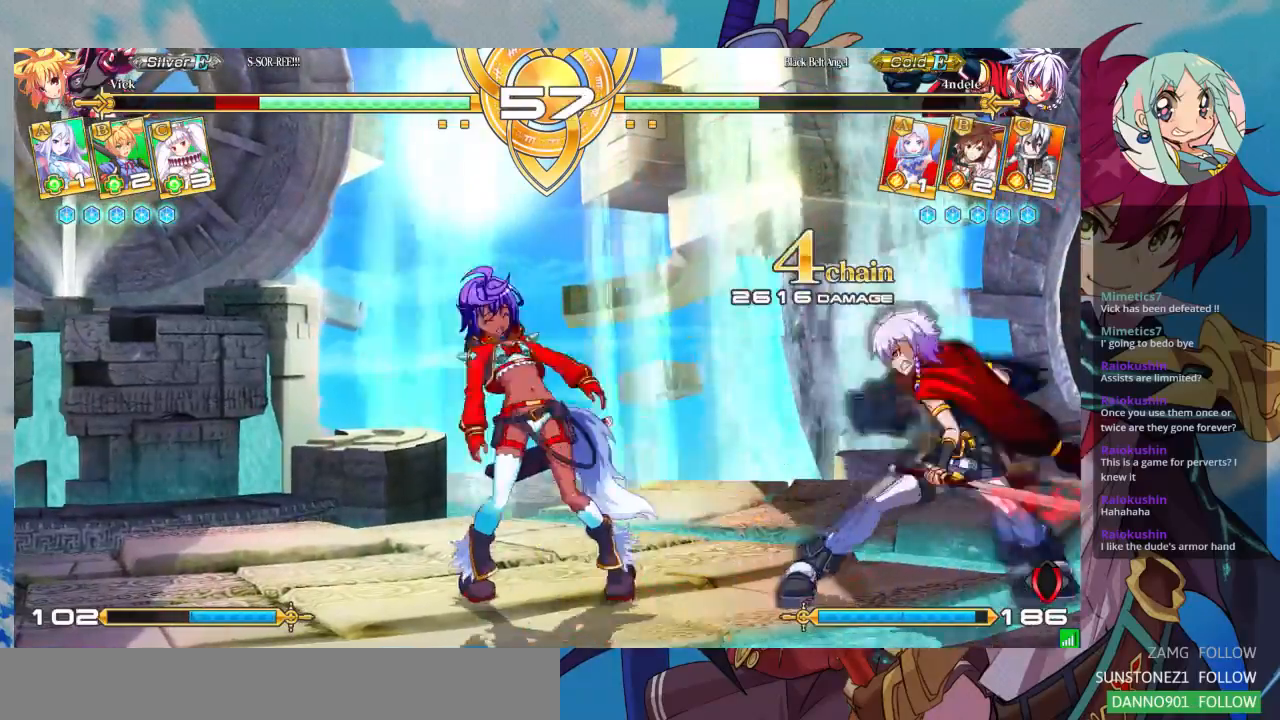
{"dt_ms": 500, "buttons": [], "left_stick": "left", "events": [[133, "CROSS", "down"], [133, "SQUARE", "down"], [233, "CROSS", "up"], [233, "SQUARE", "up"]]}
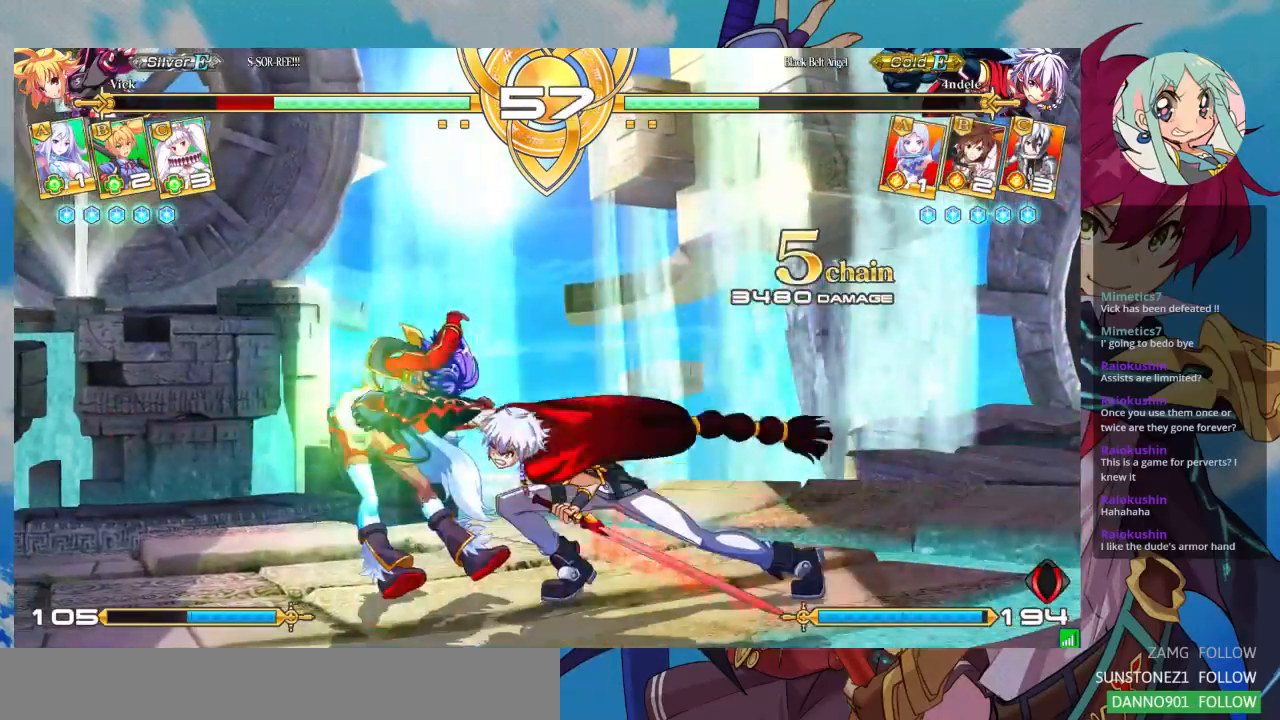
{"dt_ms": 1000, "buttons": [], "left_stick": "left"}
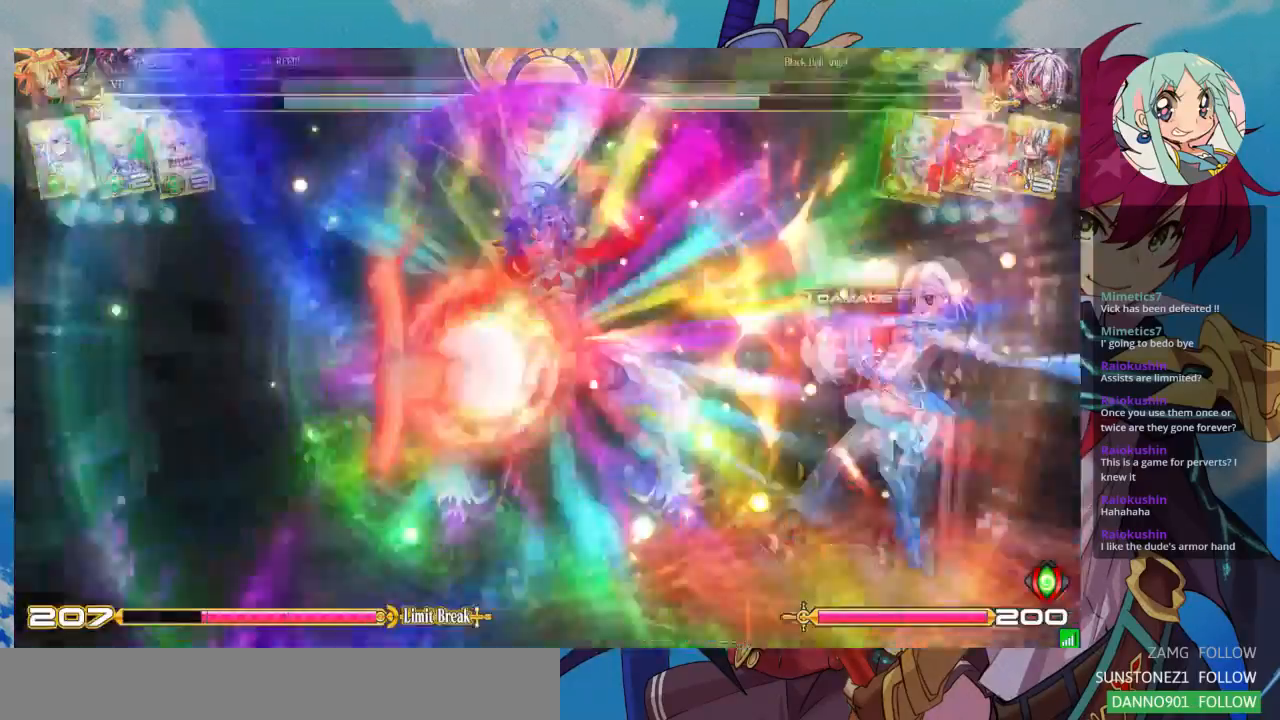
{"dt_ms": 500, "buttons": [], "left_stick": "center", "events": [[433, "left_stick", "center"]]}
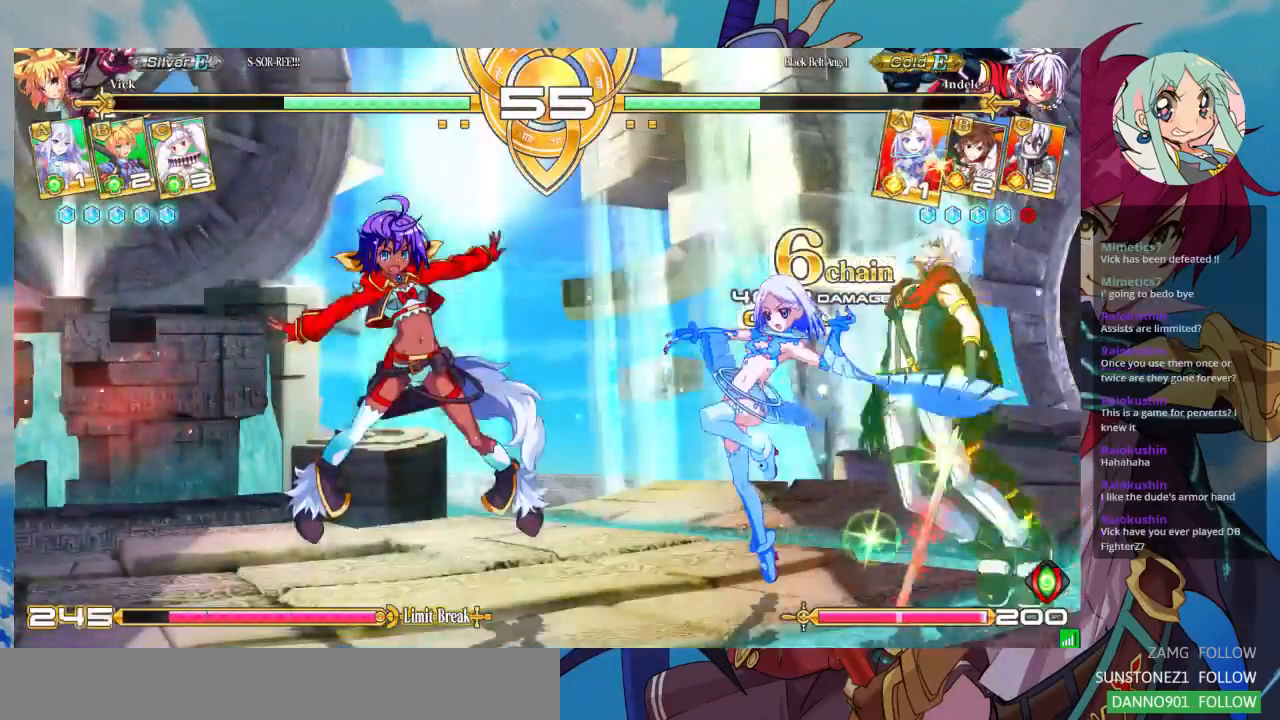
{"dt_ms": 500, "buttons": ["SQUARE"], "left_stick": "up", "events": [[367, "left_stick", "right"], [433, "left_stick", "down-left"], [500, "SQUARE", "down"], [500, "left_stick", "up"]]}
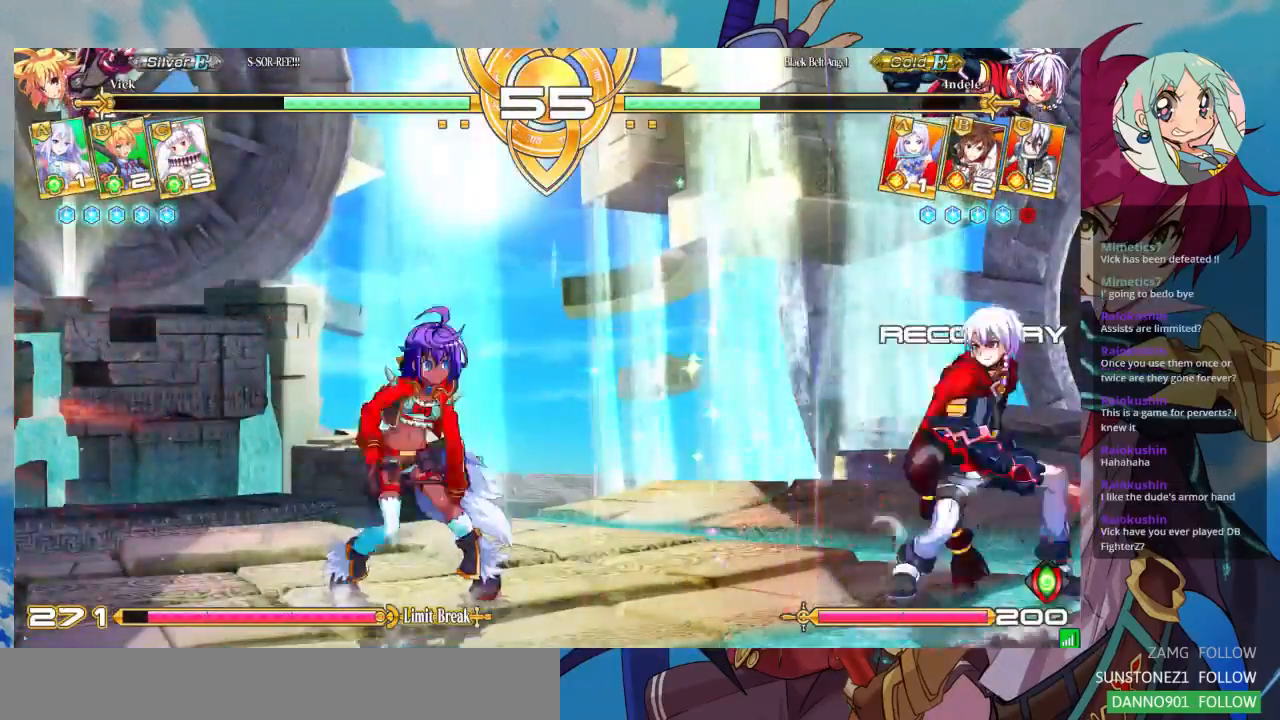
{"dt_ms": 500, "buttons": ["CROSS"], "left_stick": "center", "events": [[33, "left_stick", "center"], [67, "SQUARE", "up"], [200, "left_stick", "down"], [300, "CROSS", "down"], [300, "left_stick", "center"], [367, "CROSS", "up"], [467, "CROSS", "down"]]}
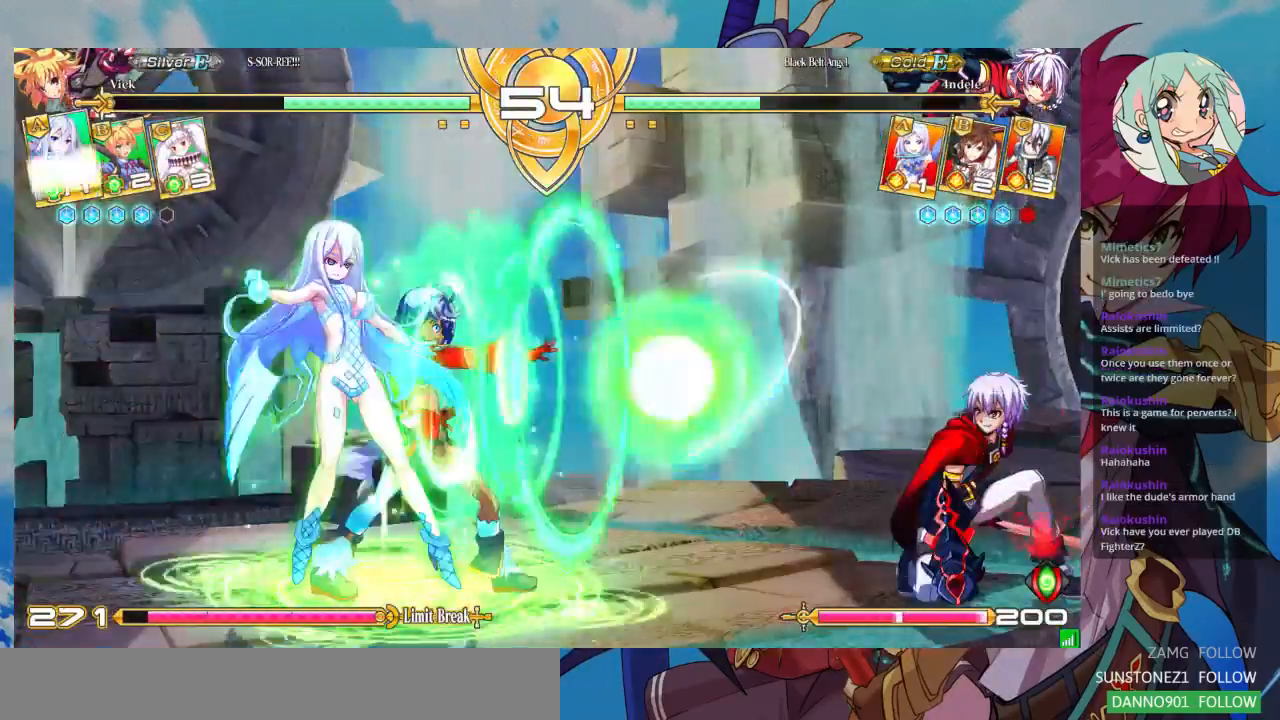
{"dt_ms": 500, "buttons": [], "left_stick": "right", "events": [[33, "CROSS", "up"], [167, "left_stick", "right"], [233, "left_stick", "center"], [300, "left_stick", "right"], [367, "left_stick", "center"], [433, "left_stick", "right"]]}
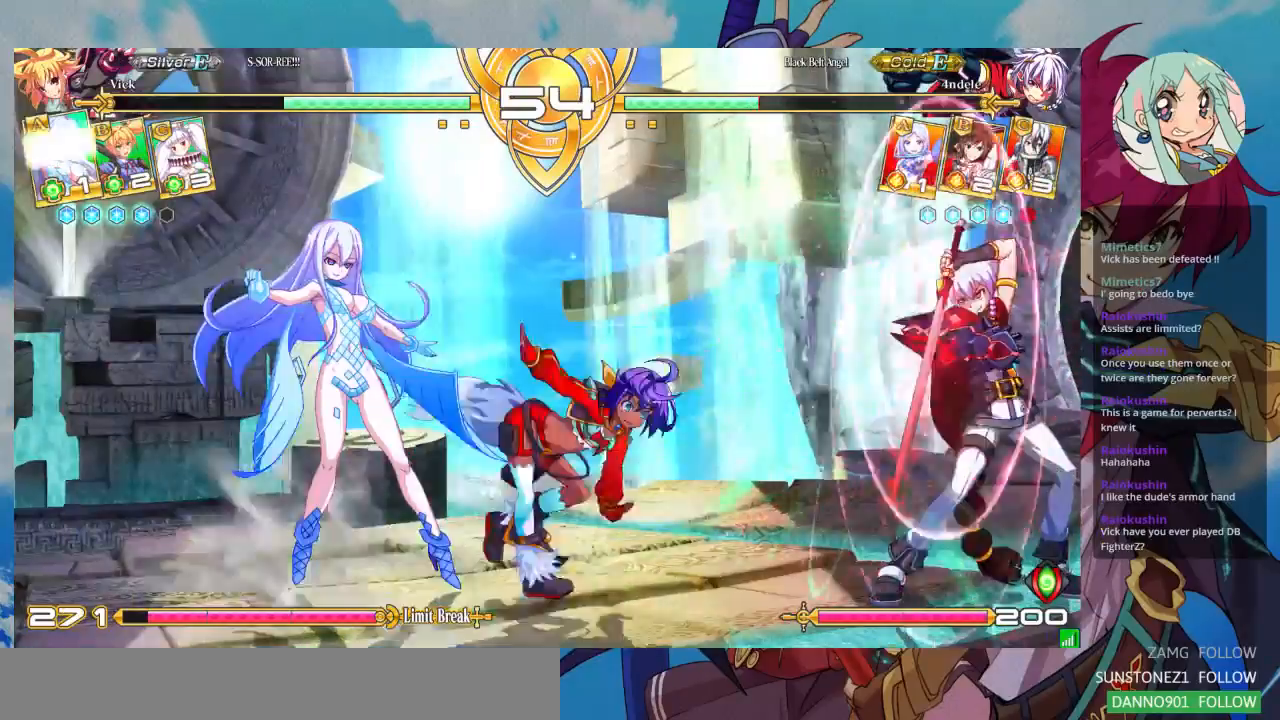
{"dt_ms": 500, "buttons": [], "left_stick": "down-left", "events": [[167, "SQUARE", "down"], [233, "left_stick", "down-left"], [300, "SQUARE", "up"], [433, "SQUARE", "down"], [500, "SQUARE", "up"]]}
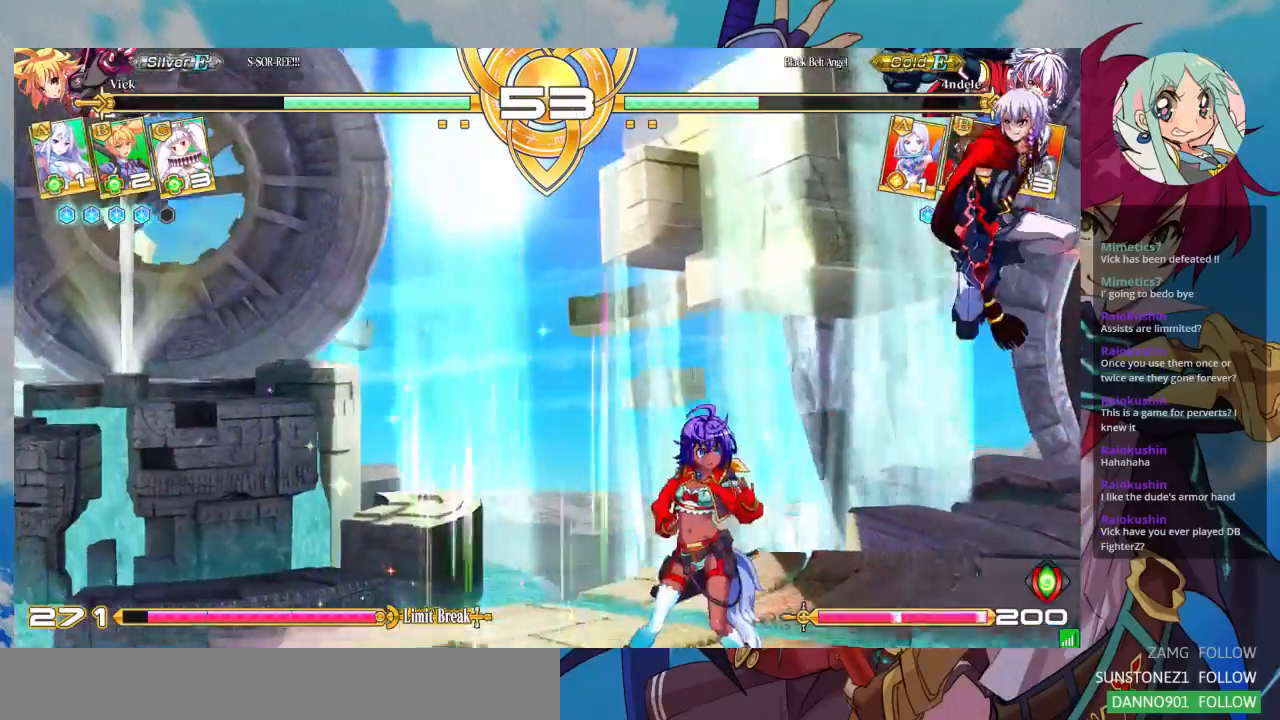
{"dt_ms": 500, "buttons": [], "left_stick": "up-left", "events": [[167, "left_stick", "left"], [267, "left_stick", "up-left"]]}
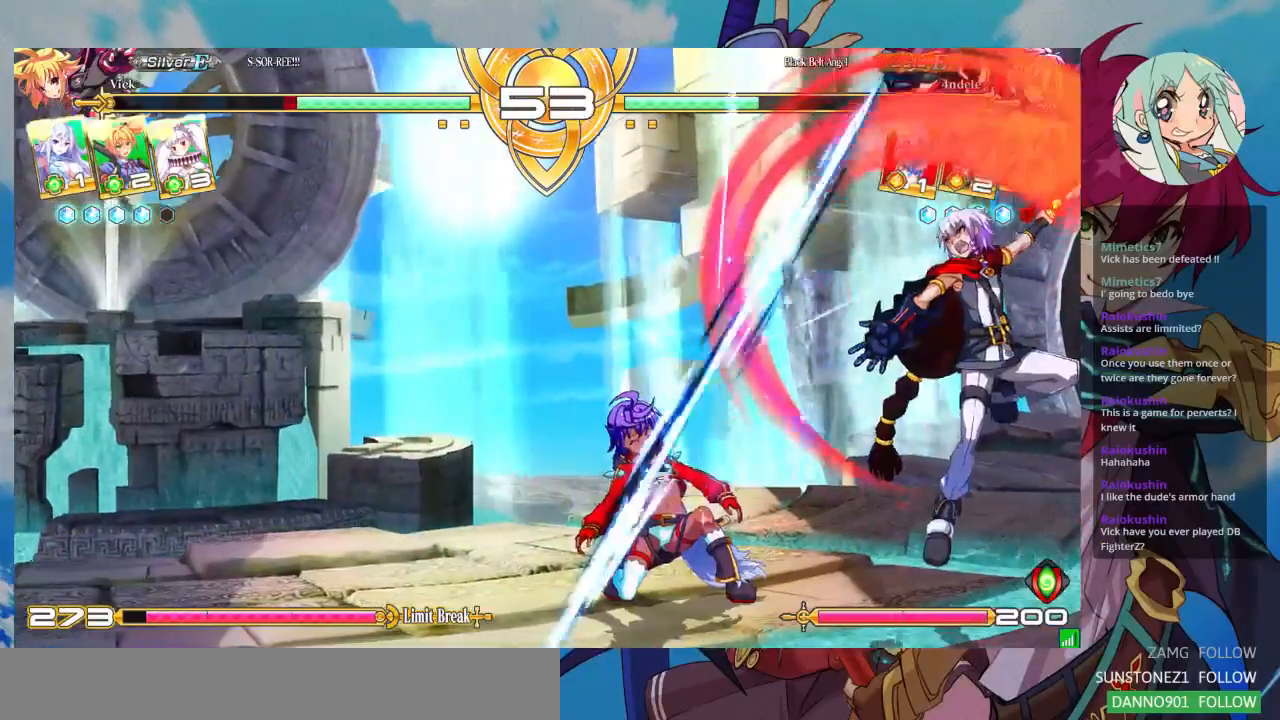
{"dt_ms": 500, "buttons": [], "left_stick": "center", "events": [[200, "left_stick", "down"], [267, "left_stick", "left"], [300, "TRIANGLE", "down"], [333, "left_stick", "center"], [400, "TRIANGLE", "up"]]}
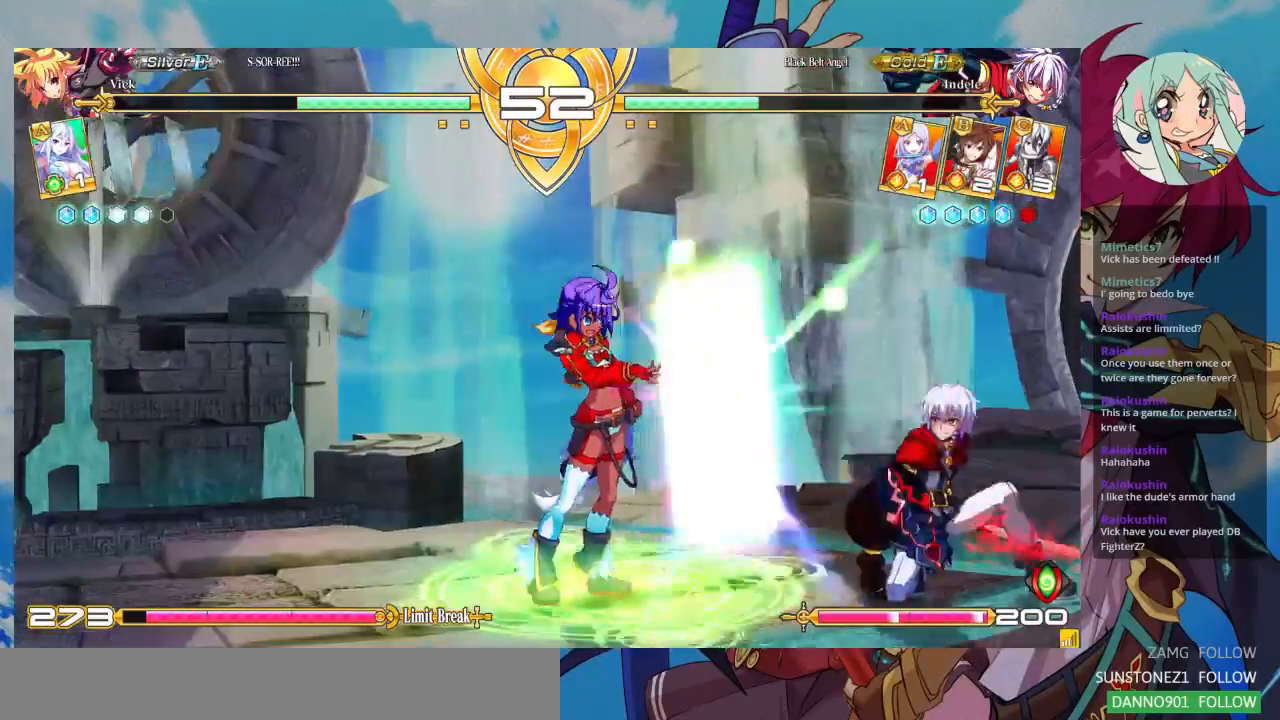
{"dt_ms": 500, "buttons": [], "left_stick": "center", "events": [[33, "left_stick", "down-left"], [433, "left_stick", "center"]]}
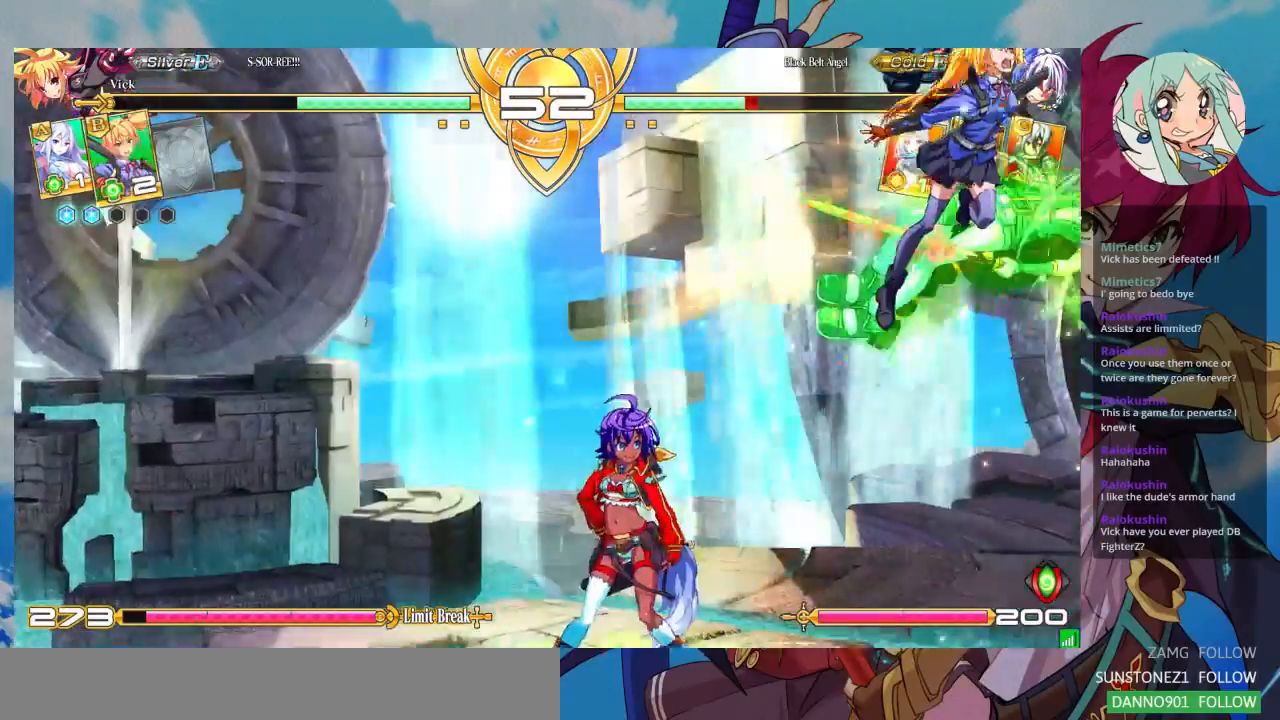
{"dt_ms": 500, "buttons": [], "left_stick": "left", "events": [[167, "left_stick", "right"], [433, "left_stick", "left"]]}
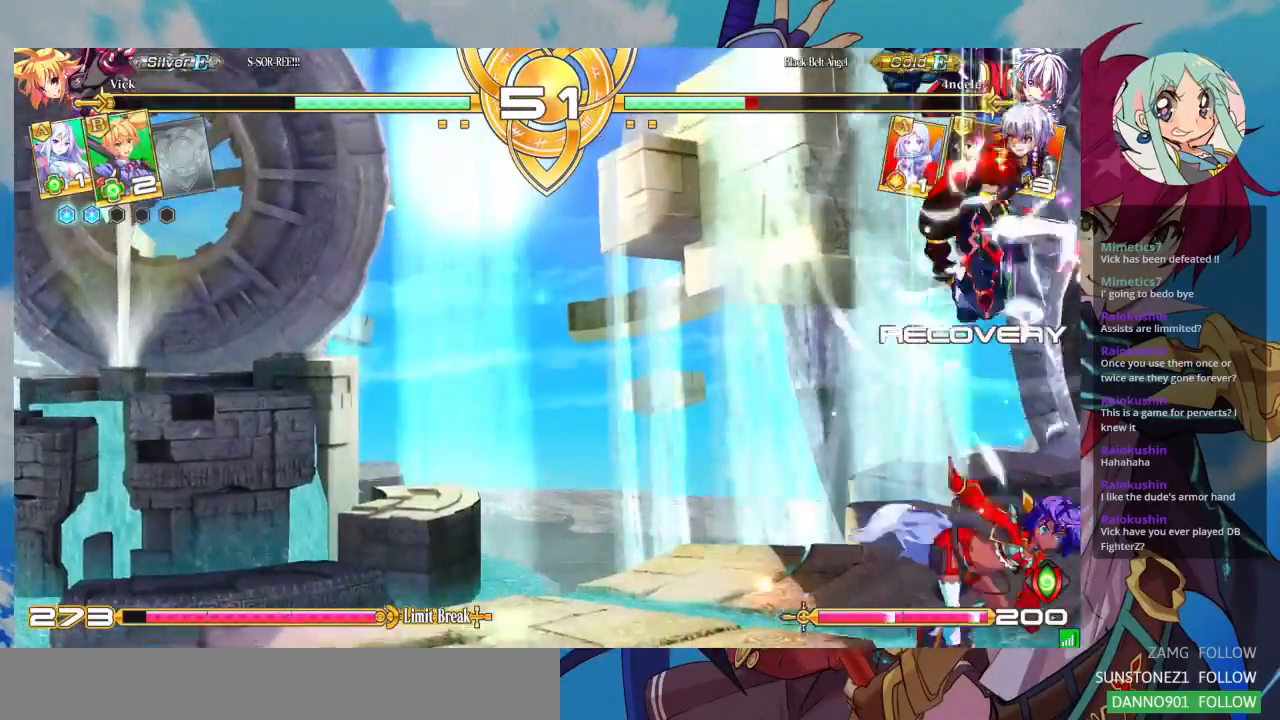
{"dt_ms": 500, "buttons": [], "left_stick": "down-left", "events": [[67, "left_stick", "down-left"], [400, "SQUARE", "down"], [500, "SQUARE", "up"]]}
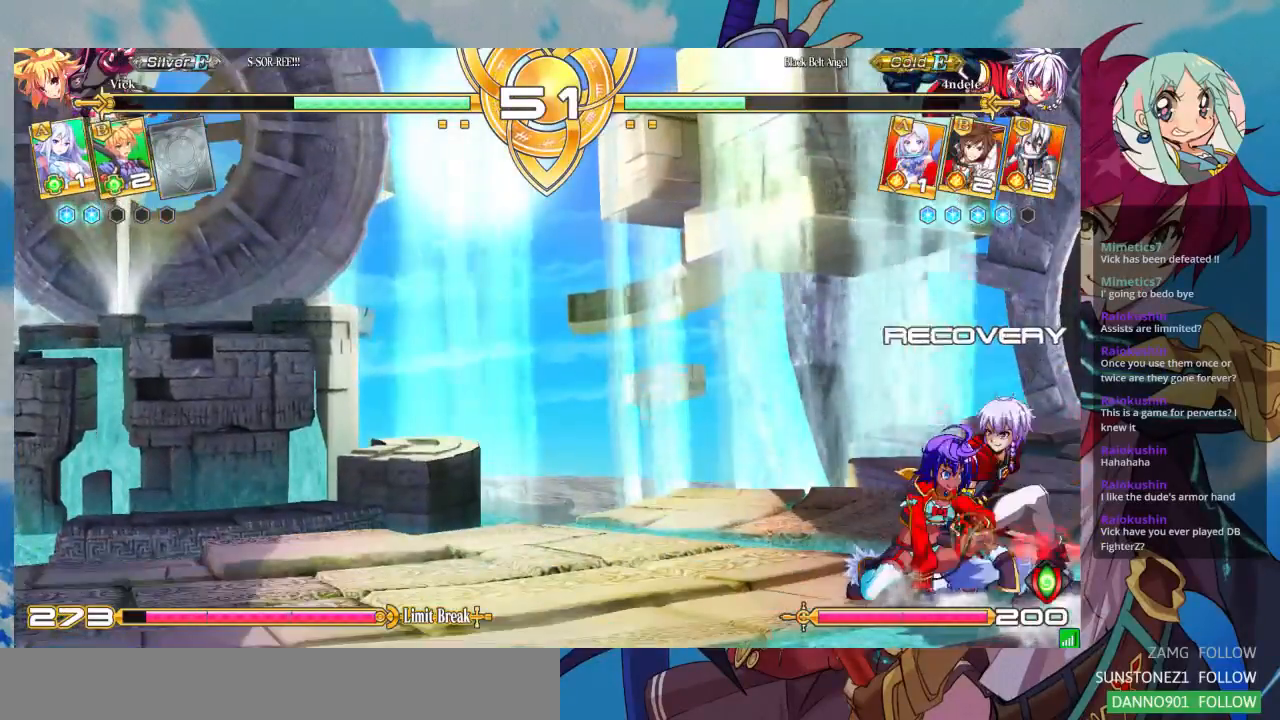
{"dt_ms": 500, "buttons": [], "left_stick": "down-left", "events": [[67, "SQUARE", "down"], [167, "SQUARE", "up"], [333, "TRIANGLE", "down"], [467, "TRIANGLE", "up"]]}
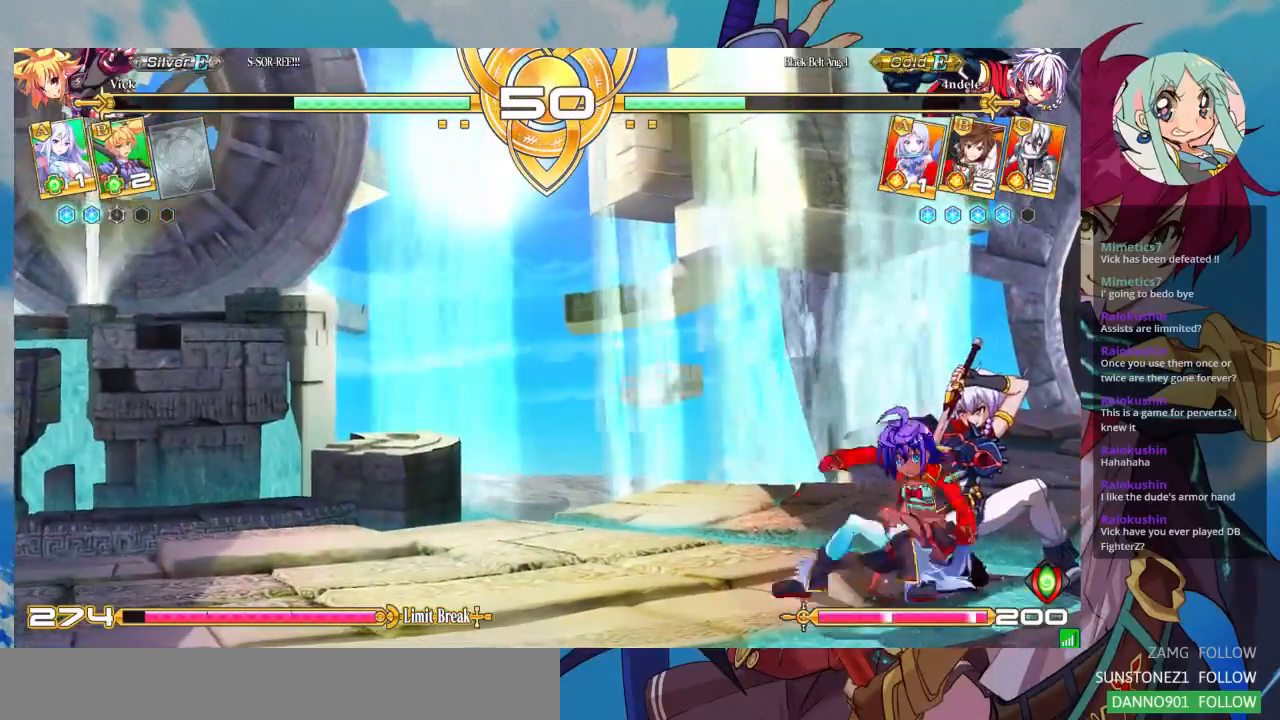
{"dt_ms": 500, "buttons": [], "left_stick": "center", "events": [[67, "left_stick", "center"], [100, "R1", "down"], [233, "R1", "up"], [400, "left_stick", "down"], [500, "left_stick", "center"]]}
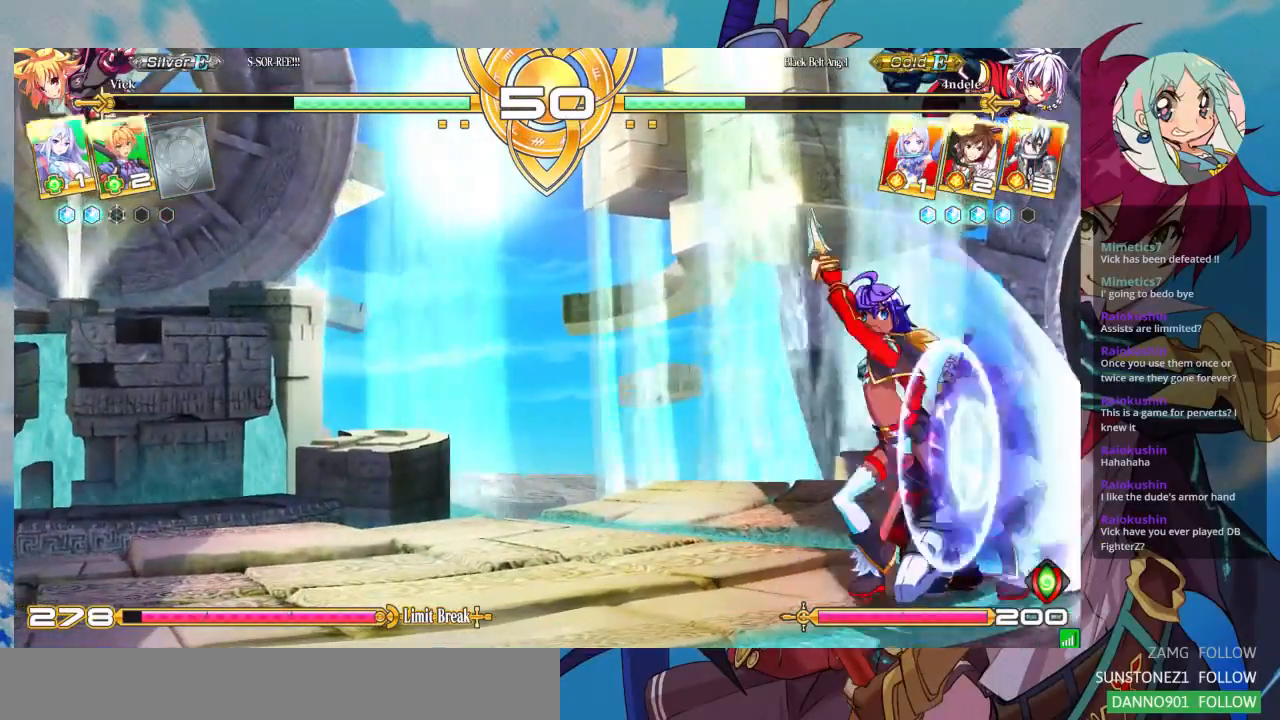
{"dt_ms": 500, "buttons": [], "left_stick": "center", "events": [[33, "CROSS", "down"], [100, "CROSS", "up"]]}
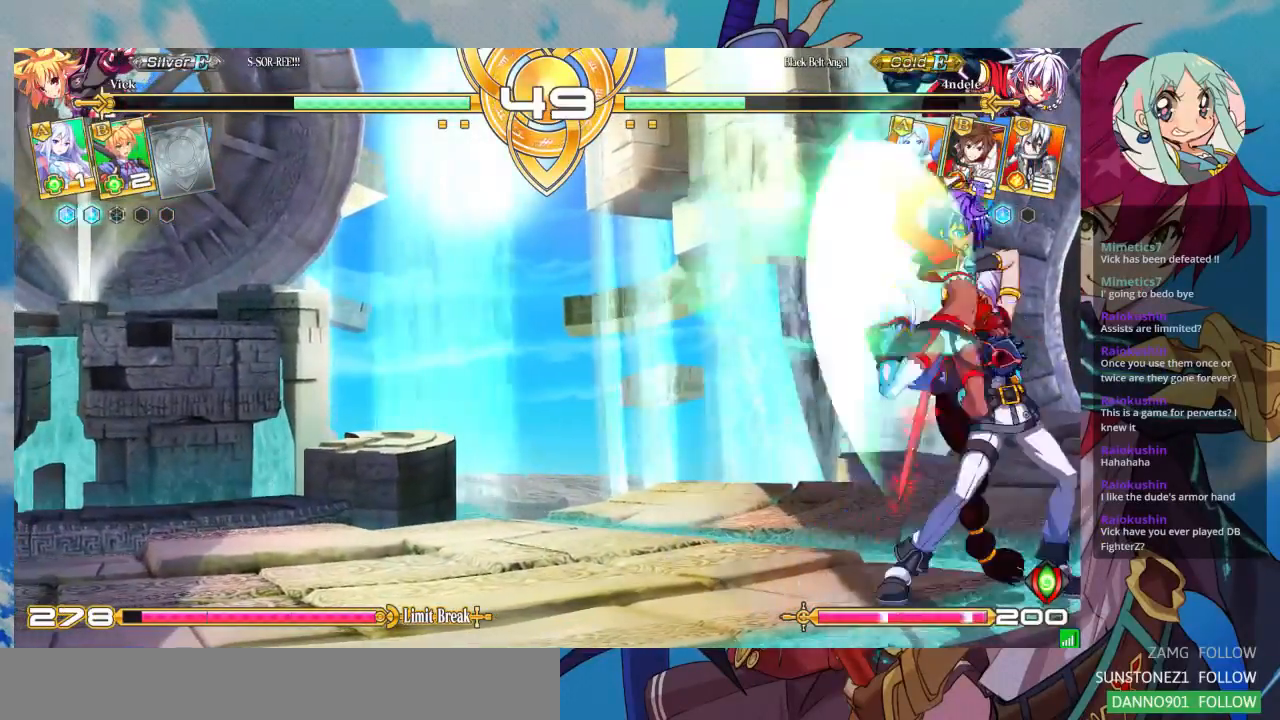
{"dt_ms": 500, "buttons": [], "left_stick": "down-left", "events": [[200, "left_stick", "down"], [300, "SQUARE", "down"], [333, "left_stick", "center"], [367, "SQUARE", "up"], [467, "left_stick", "down-left"]]}
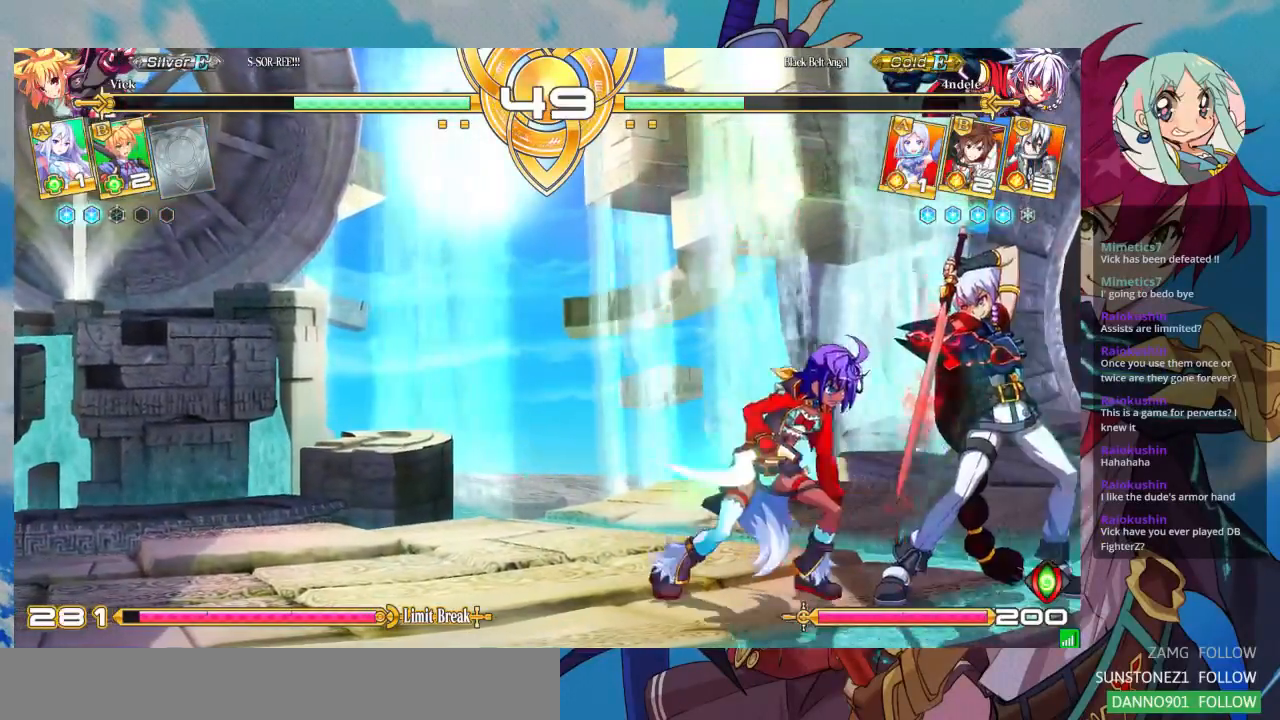
{"dt_ms": 500, "buttons": [], "left_stick": "down-left", "events": [[67, "left_stick", "center"], [300, "left_stick", "down-left"], [367, "SQUARE", "down"], [500, "SQUARE", "up"]]}
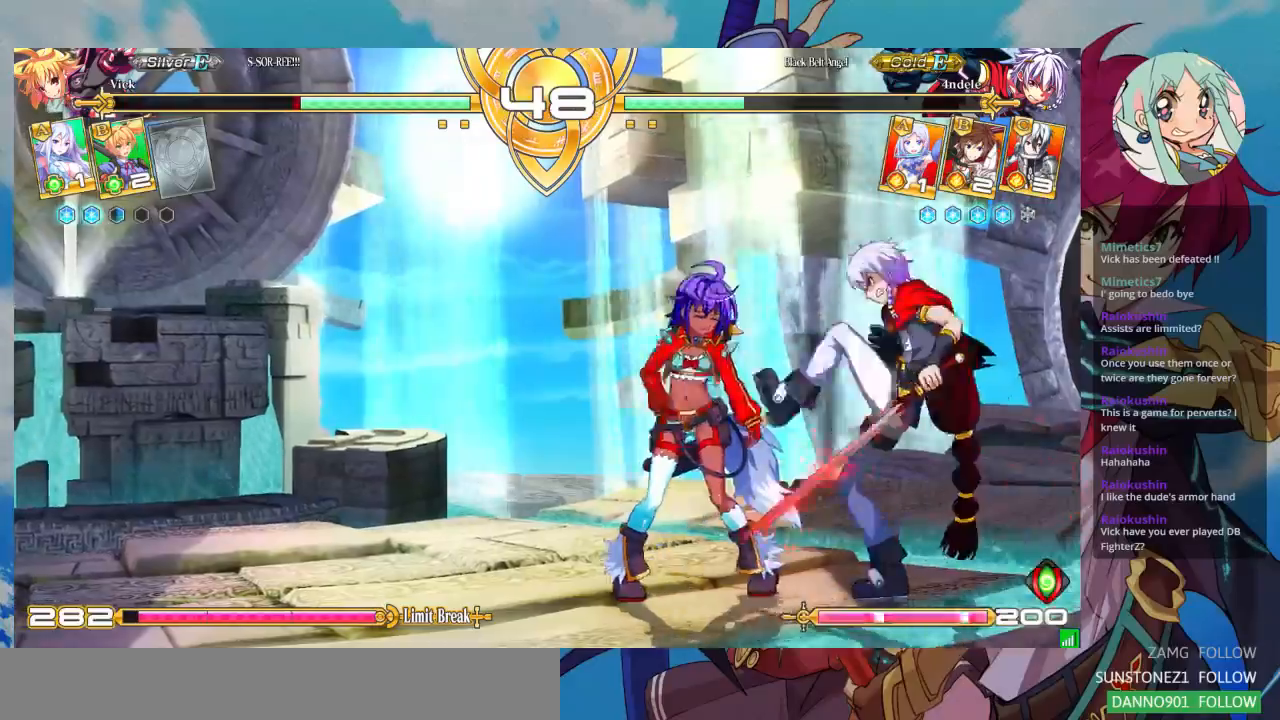
{"dt_ms": 1000, "buttons": [], "left_stick": "down-left"}
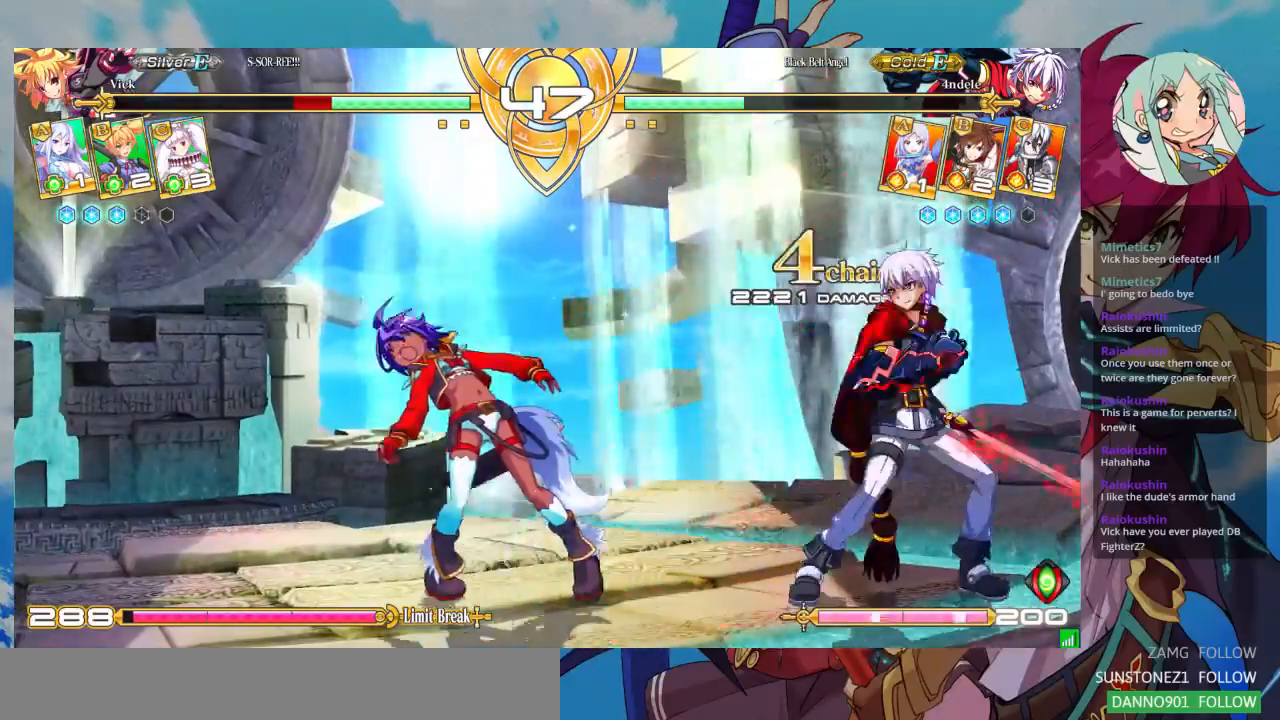
{"dt_ms": 1000, "buttons": [], "left_stick": "left"}
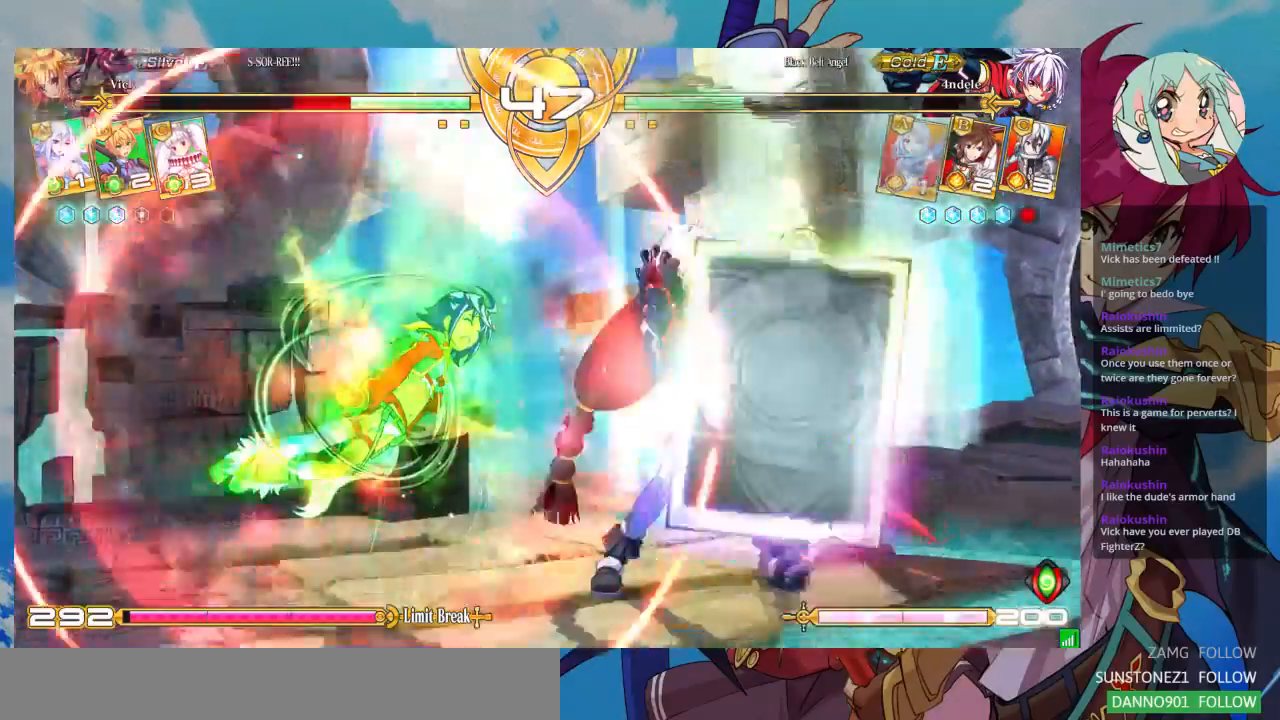
{"dt_ms": 500, "buttons": [], "left_stick": "left"}
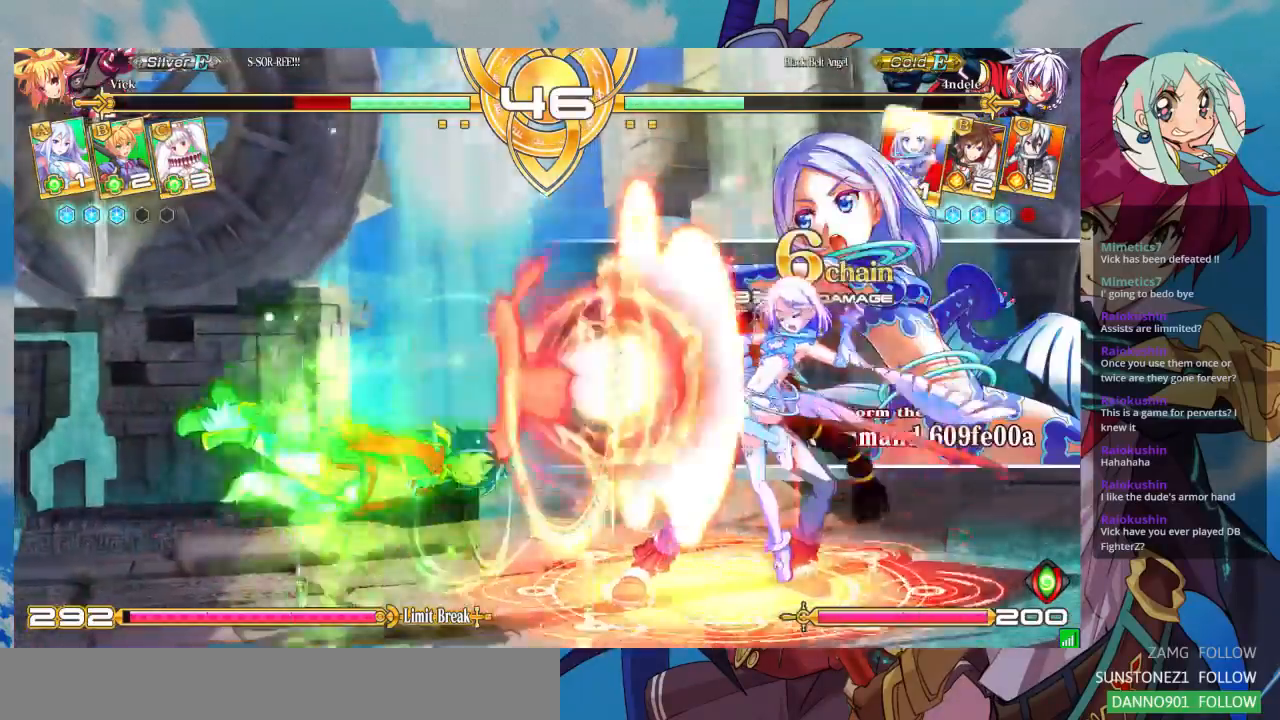
{"dt_ms": 1000, "buttons": ["SQUARE"], "left_stick": "left"}
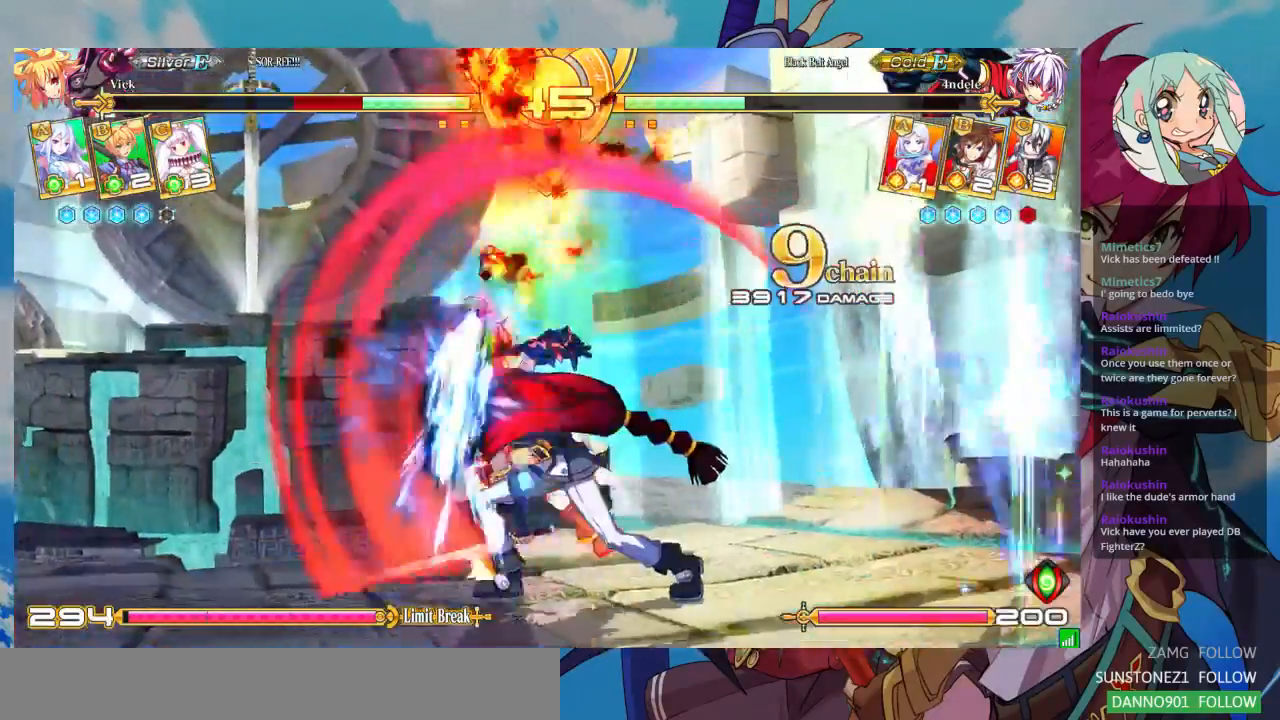
{"dt_ms": 500, "buttons": ["SQUARE"], "left_stick": "left", "events": []}
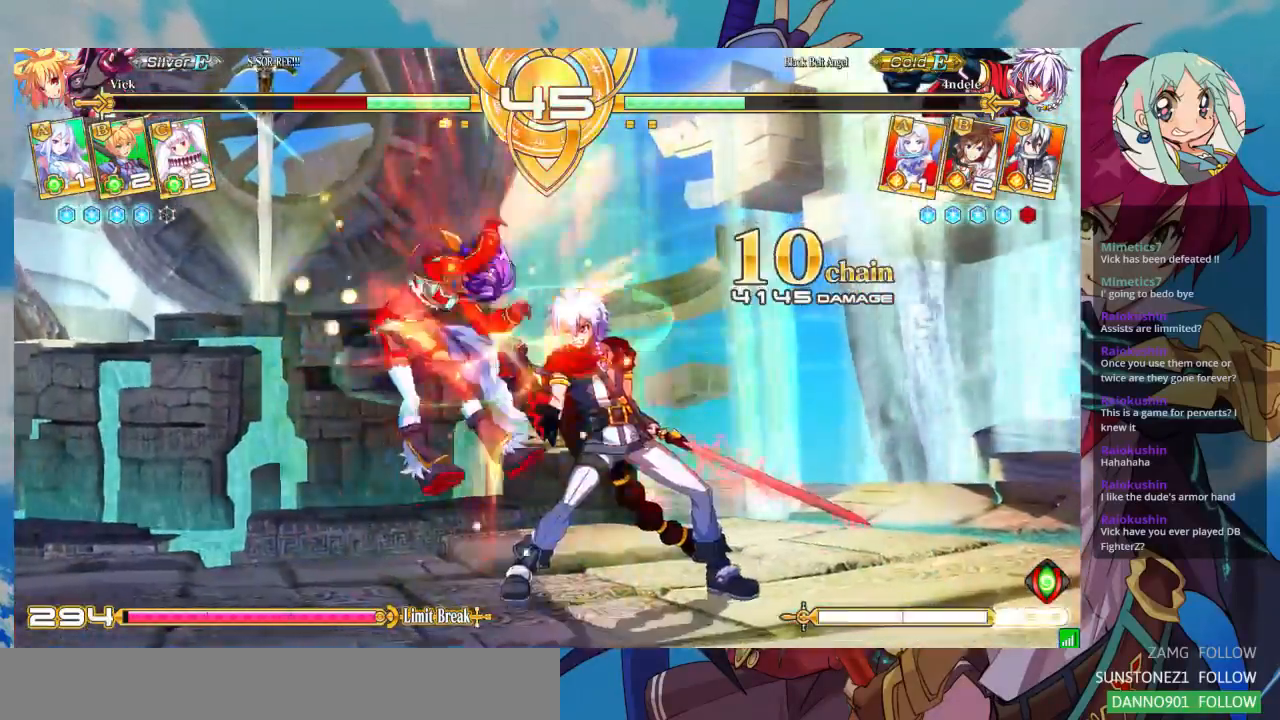
{"dt_ms": 500, "buttons": ["SQUARE"], "left_stick": "left", "events": []}
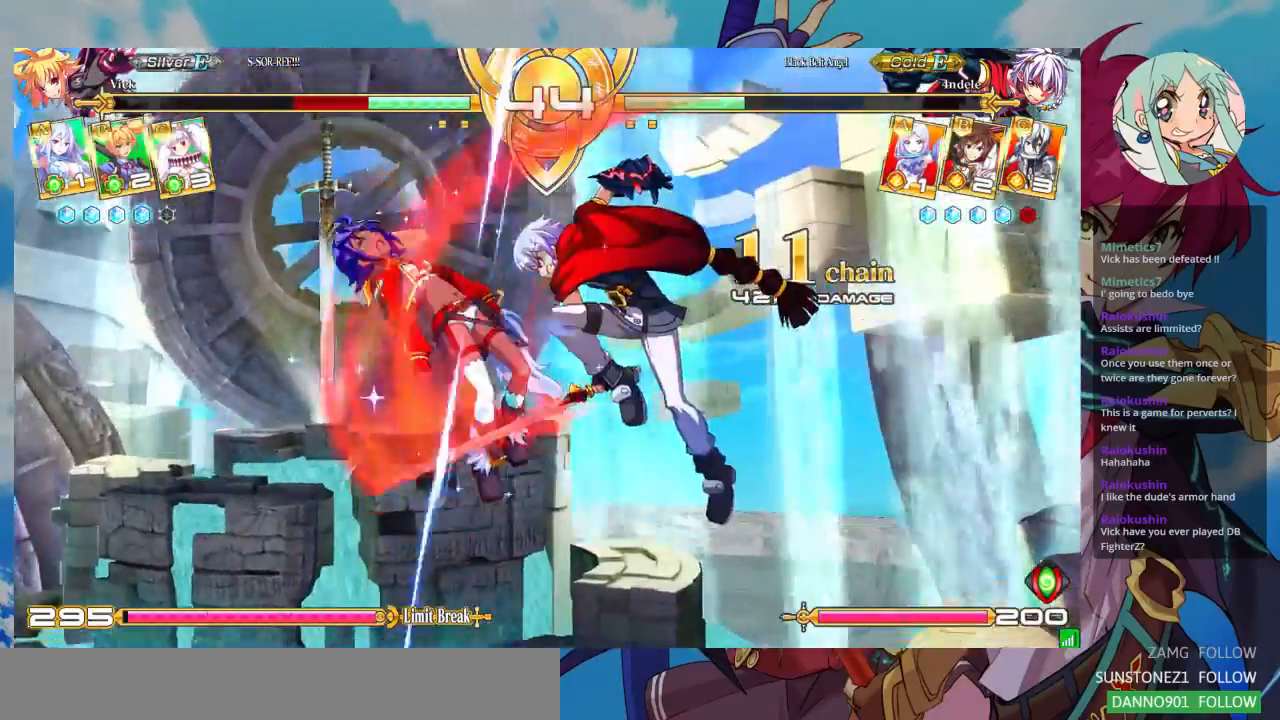
{"dt_ms": 500, "buttons": ["SQUARE"], "left_stick": "left", "events": []}
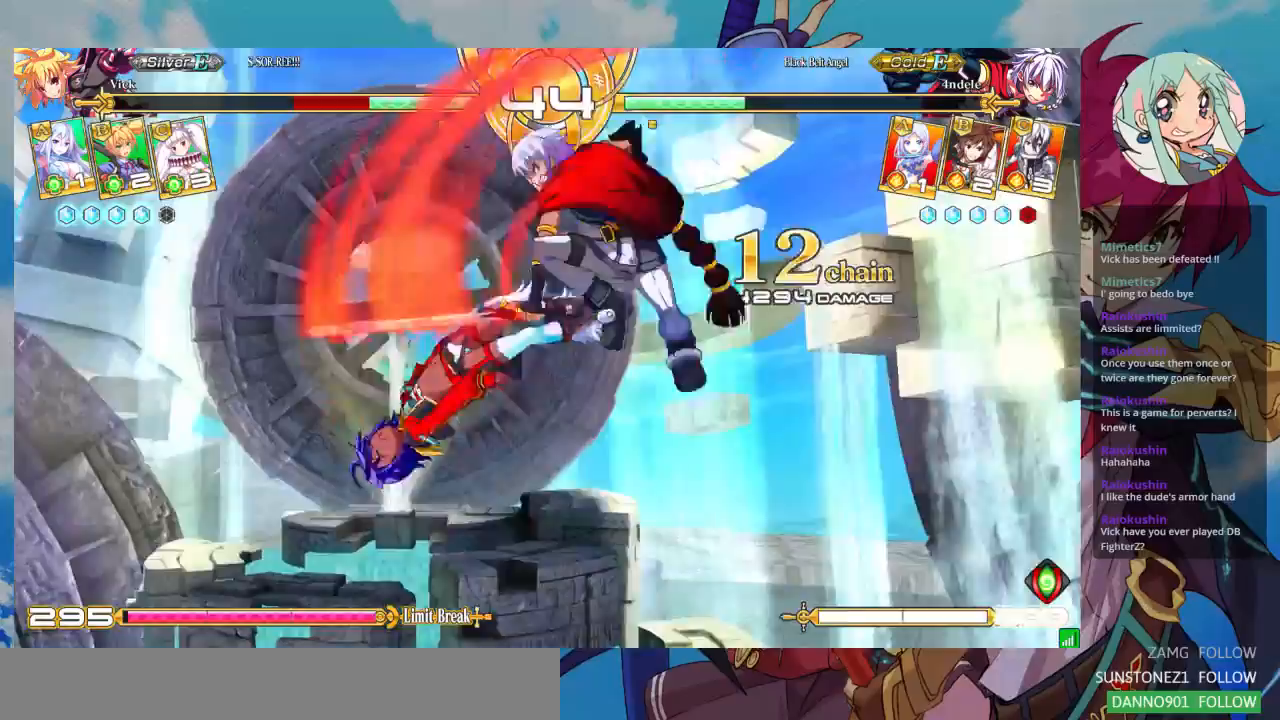
{"dt_ms": 500, "buttons": ["SQUARE"], "left_stick": "left", "events": []}
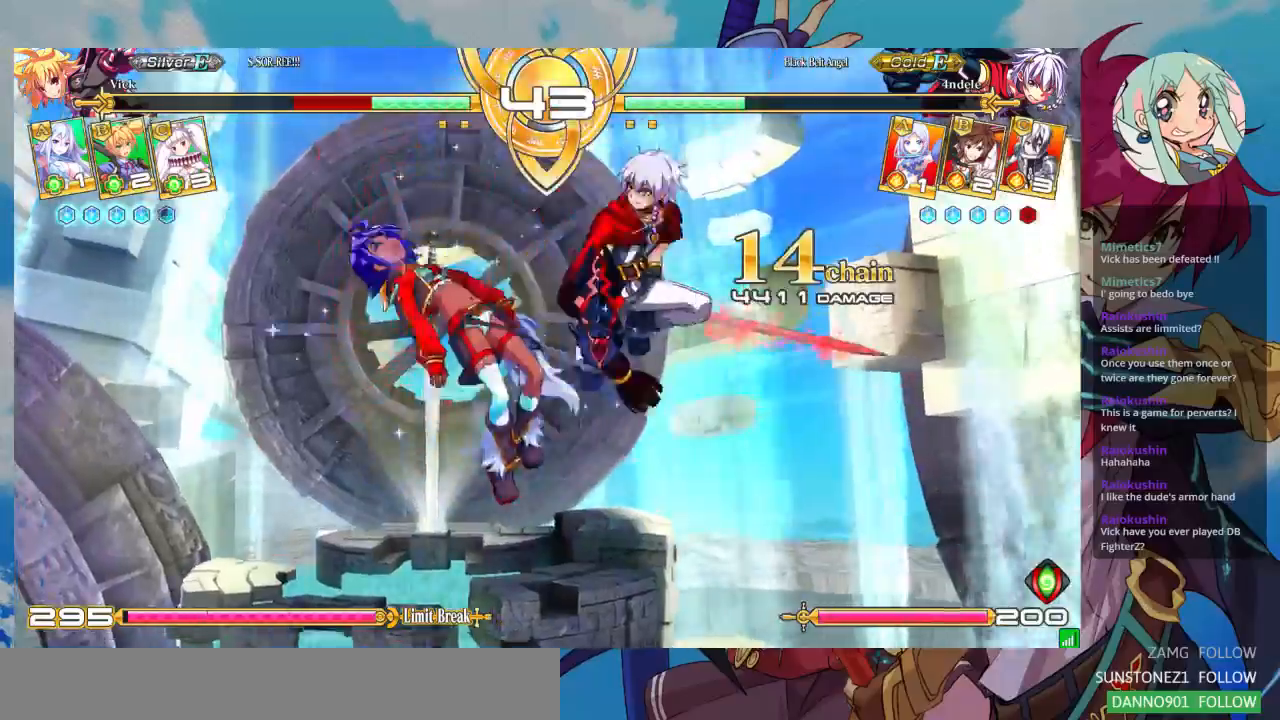
{"dt_ms": 500, "buttons": ["SQUARE"], "left_stick": "left", "events": []}